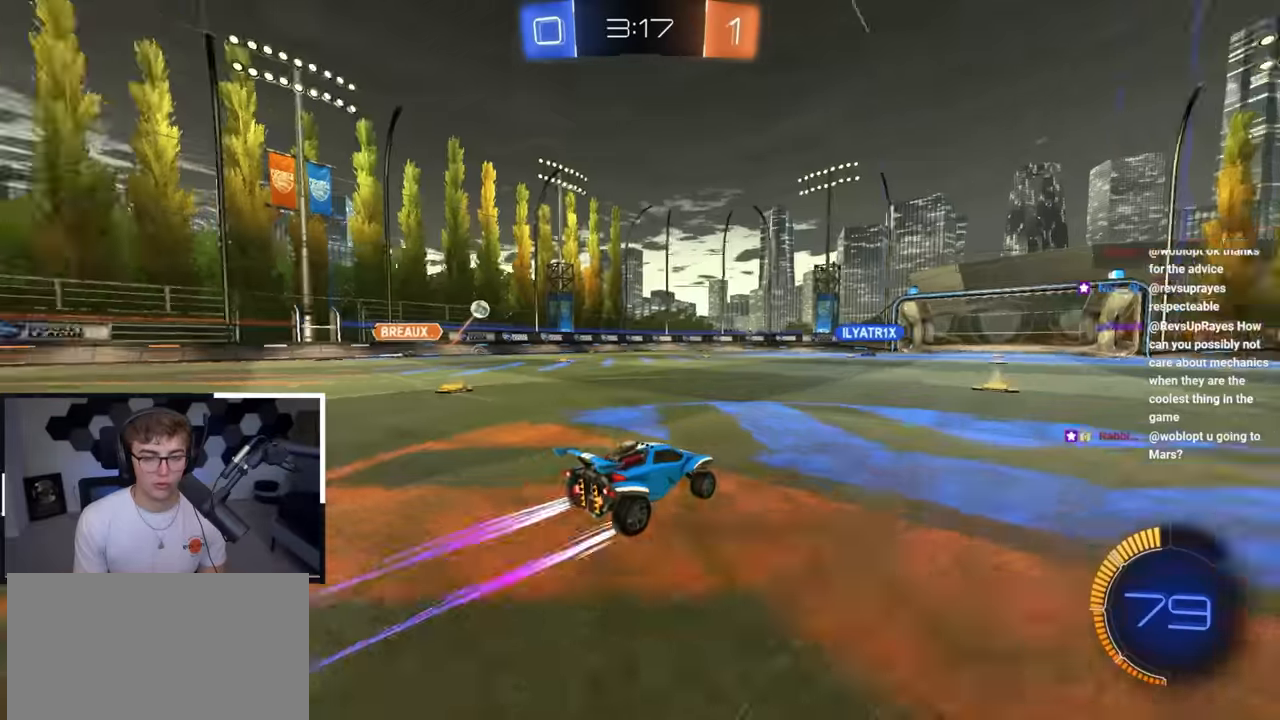
Gameplay with a controller (PlayStation layout); each line is a JSON object with the inputs held at the frame after it. "events" lists button and stick changes between this image and that frame as [ms after this image, input, new state], when the widget could be followed in between.
{"buttons": [], "left_stick": "up", "right_stick": "center", "events": [[267, "left_stick", "up-left"], [417, "left_stick", "up"]]}
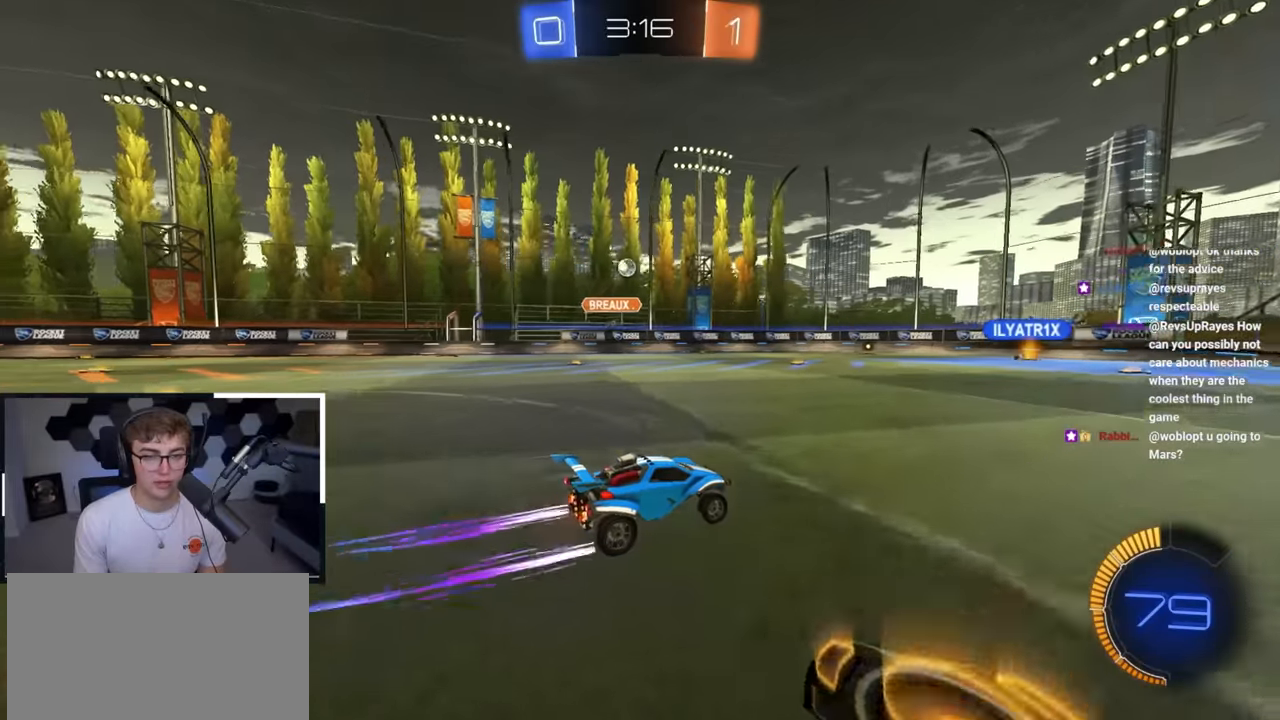
{"buttons": [], "left_stick": "up-right", "right_stick": "center", "events": [[33, "left_stick", "up-right"], [283, "left_stick", "up"], [417, "left_stick", "up-right"]]}
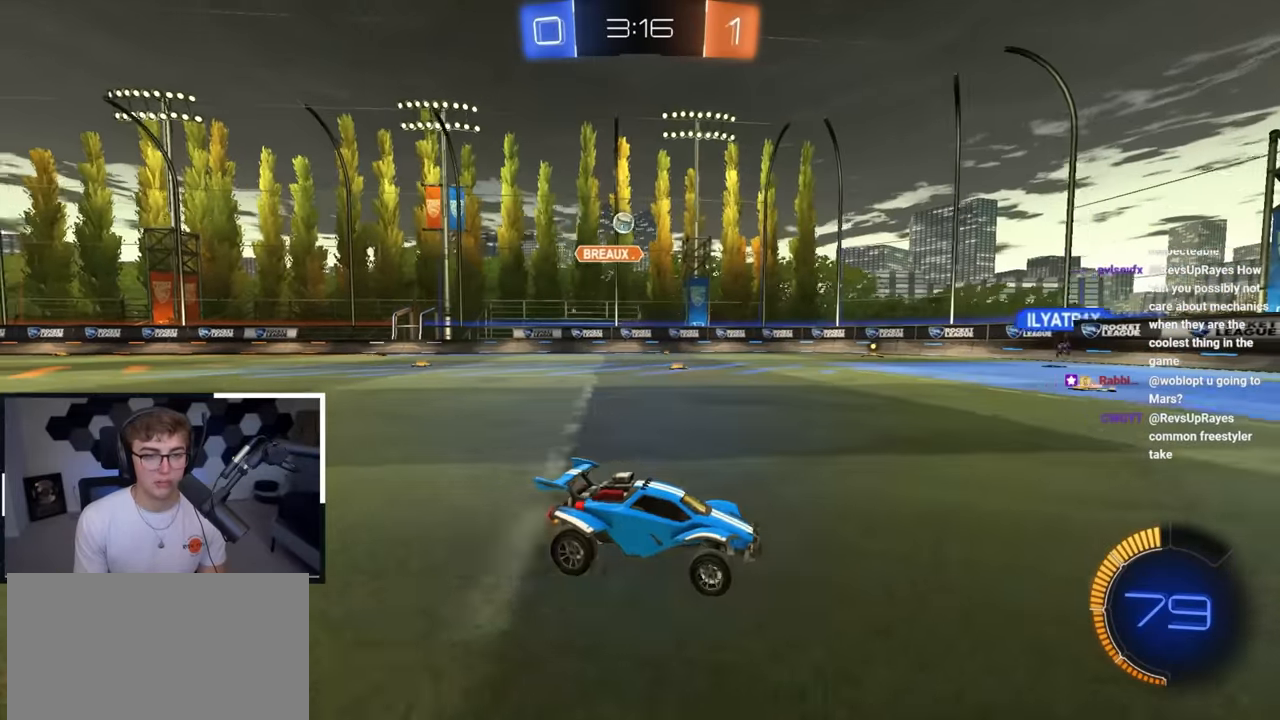
{"buttons": [], "left_stick": "up", "right_stick": "center", "events": [[267, "left_stick", "up"]]}
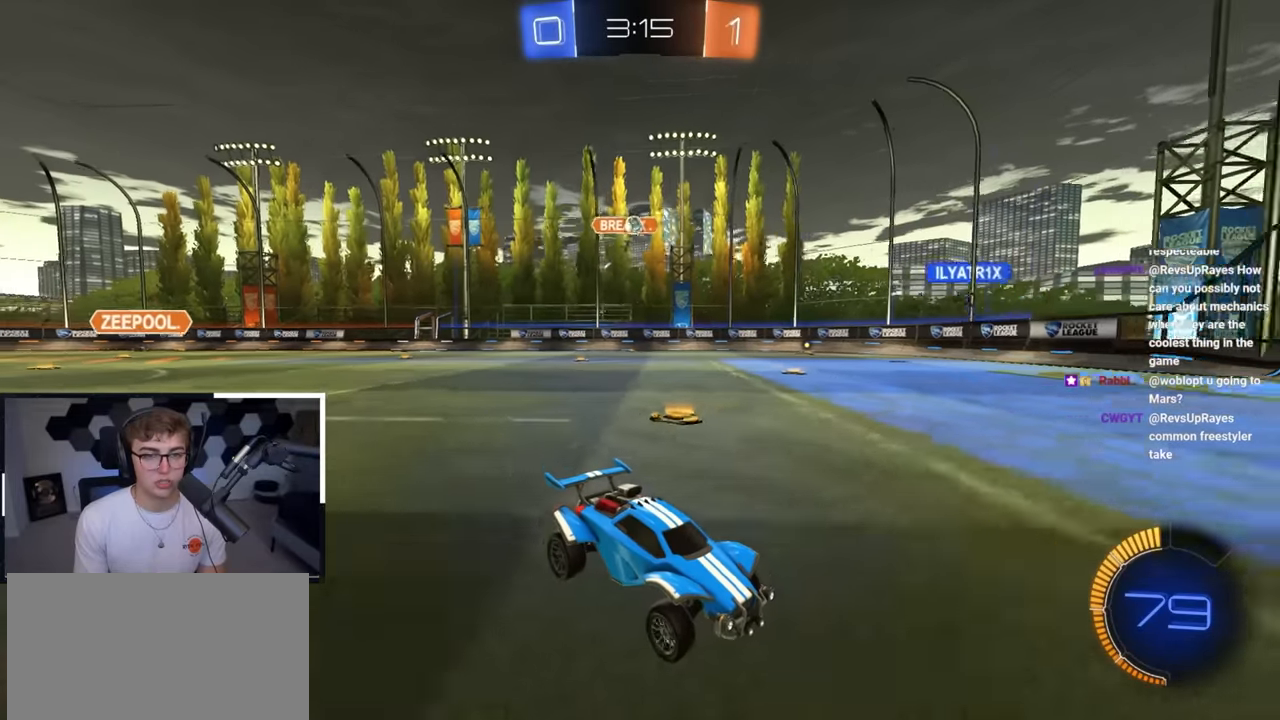
{"buttons": [], "left_stick": "up-left", "right_stick": "center", "events": [[417, "left_stick", "up-left"]]}
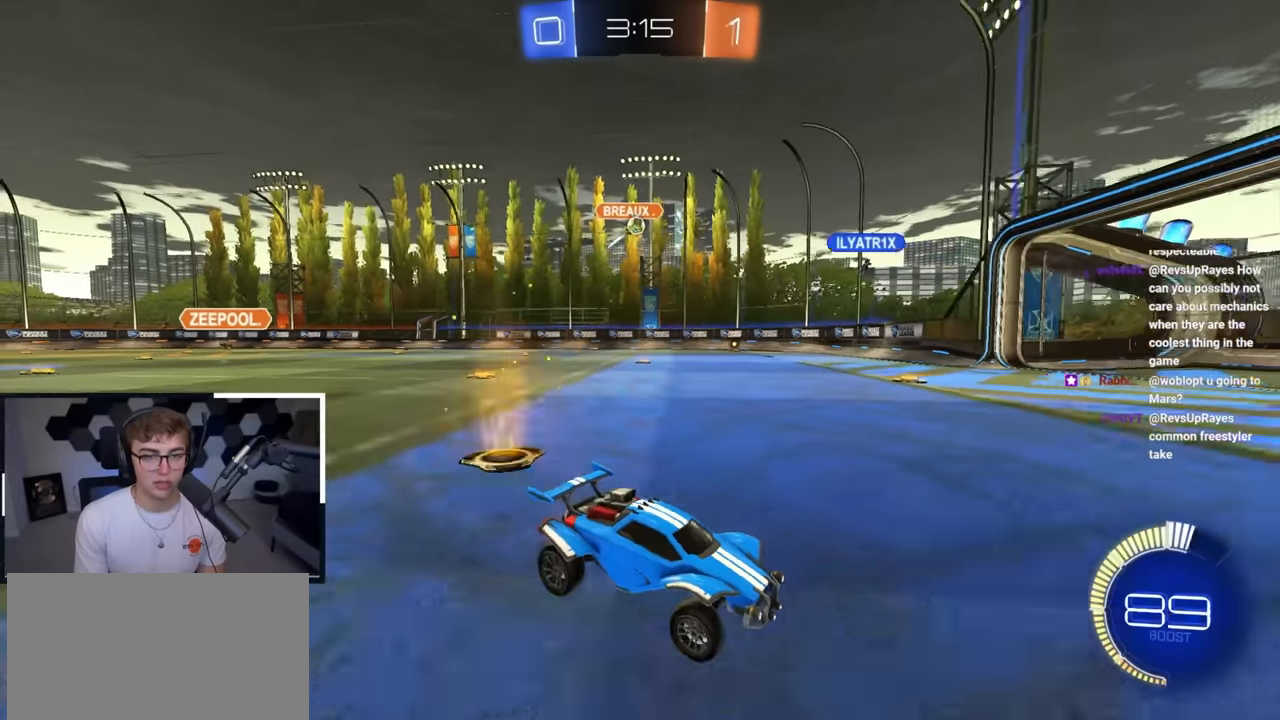
{"buttons": [], "left_stick": "up-left", "right_stick": "center", "events": [[383, "R1", "down"], [500, "R1", "up"]]}
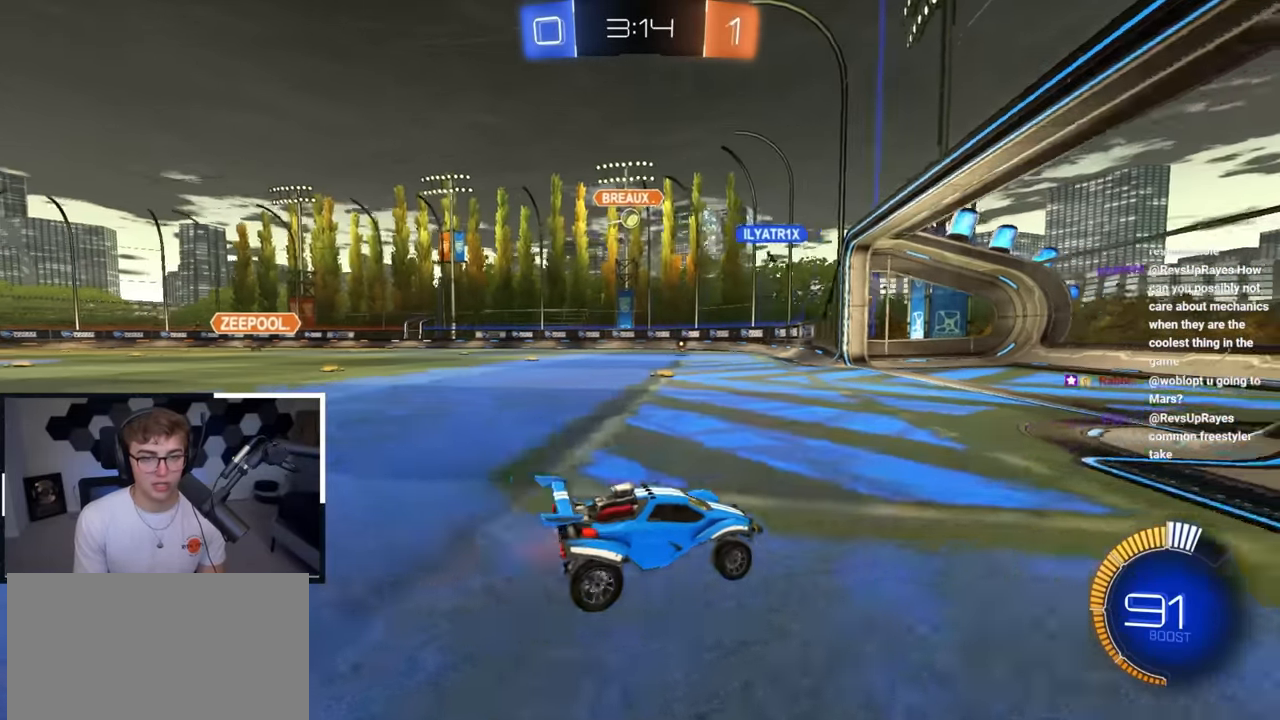
{"buttons": [], "left_stick": "center", "right_stick": "center", "events": [[17, "left_stick", "center"], [317, "left_stick", "left"], [467, "left_stick", "center"]]}
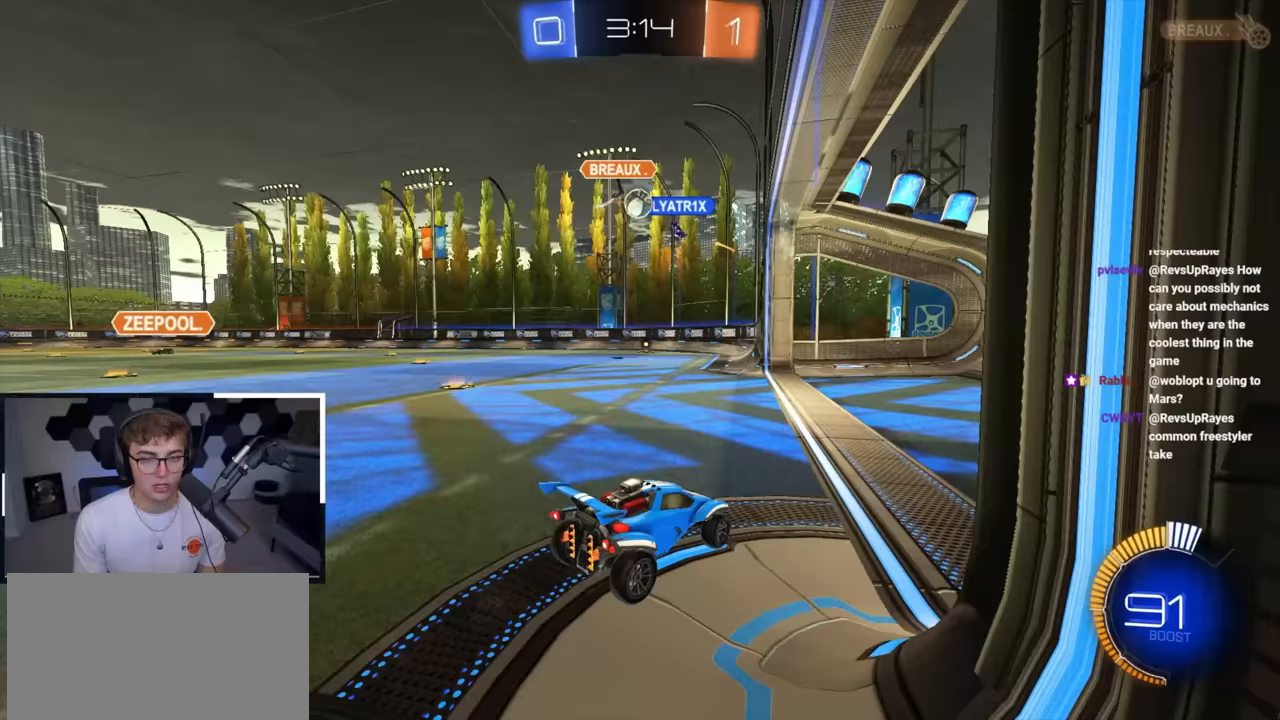
{"buttons": [], "left_stick": "down", "right_stick": "center", "events": [[333, "left_stick", "down"]]}
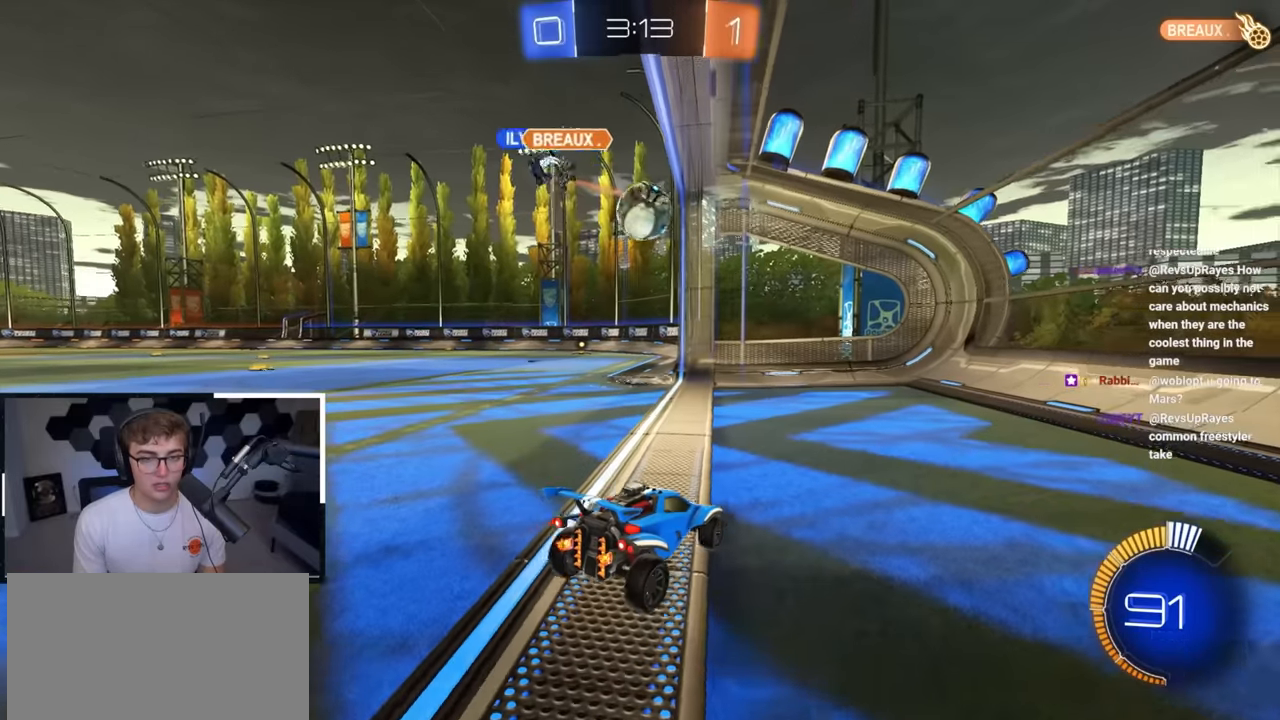
{"buttons": [], "left_stick": "down", "right_stick": "center", "events": [[150, "left_stick", "center"], [400, "left_stick", "down"]]}
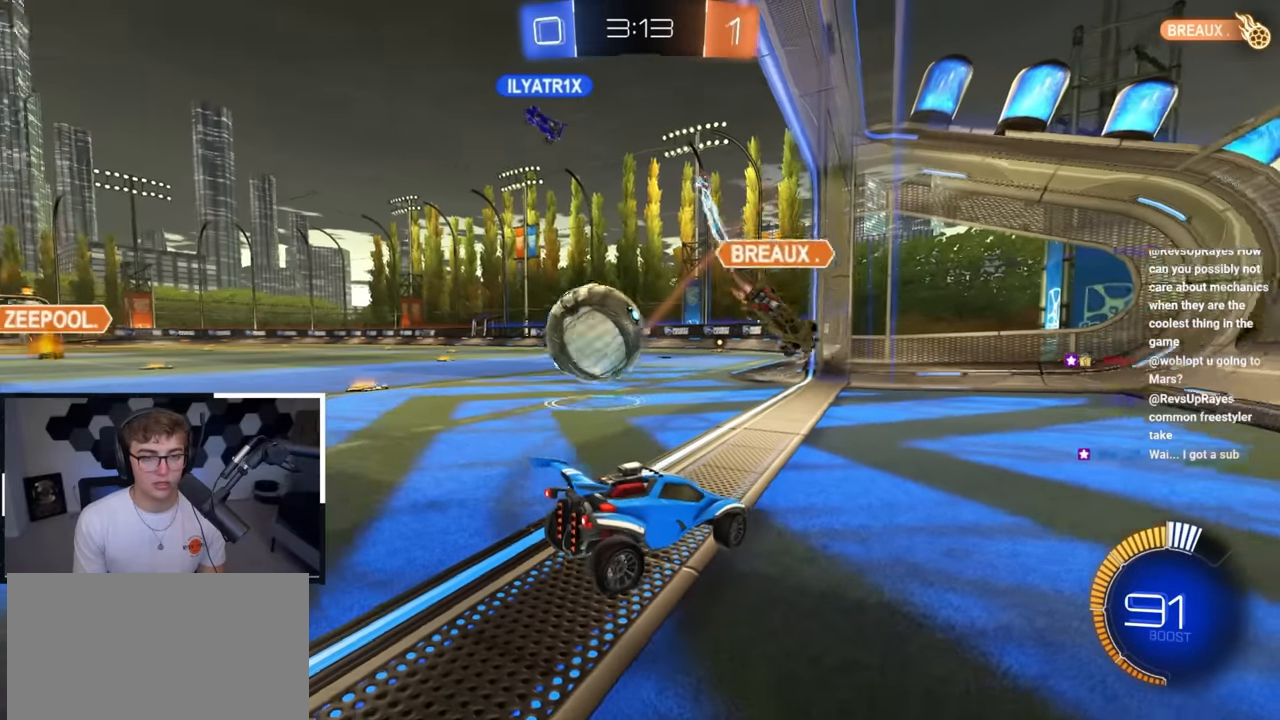
{"buttons": [], "left_stick": "down", "right_stick": "center", "events": [[183, "CROSS", "down"], [417, "CROSS", "up"]]}
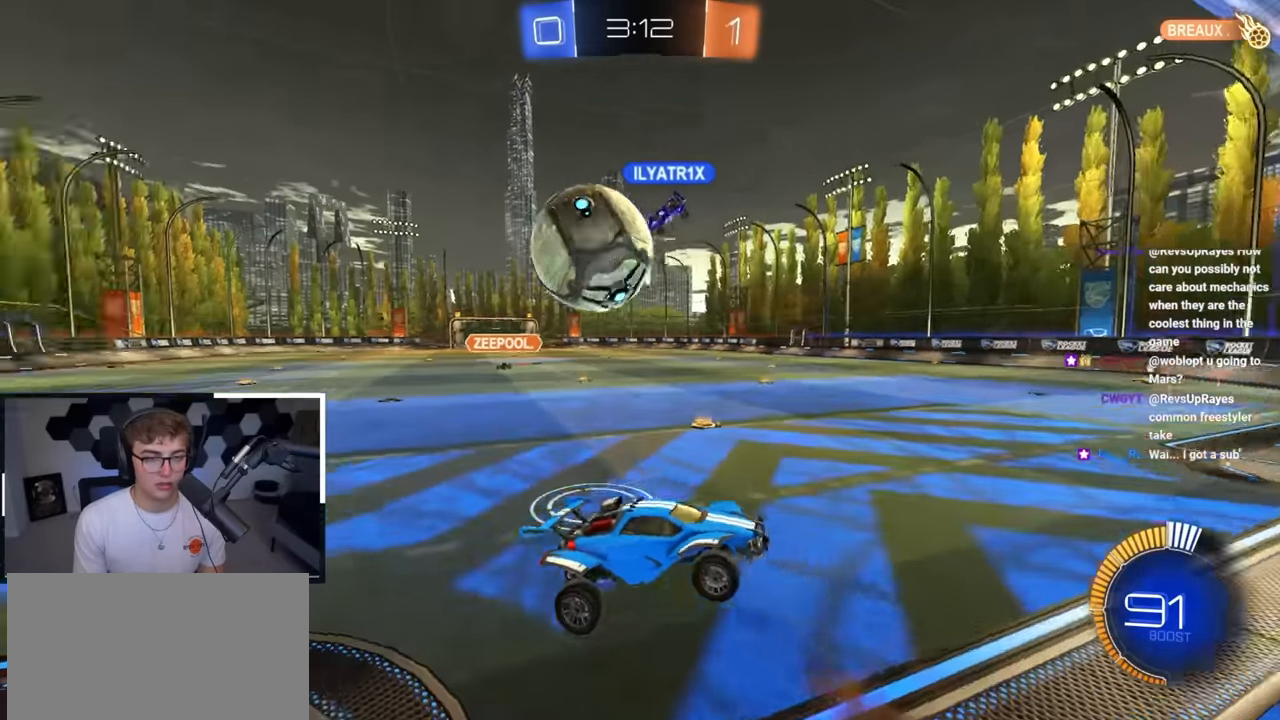
{"buttons": ["CROSS"], "left_stick": "center", "right_stick": "center", "events": [[350, "left_stick", "right"], [433, "left_stick", "center"], [450, "CROSS", "down"]]}
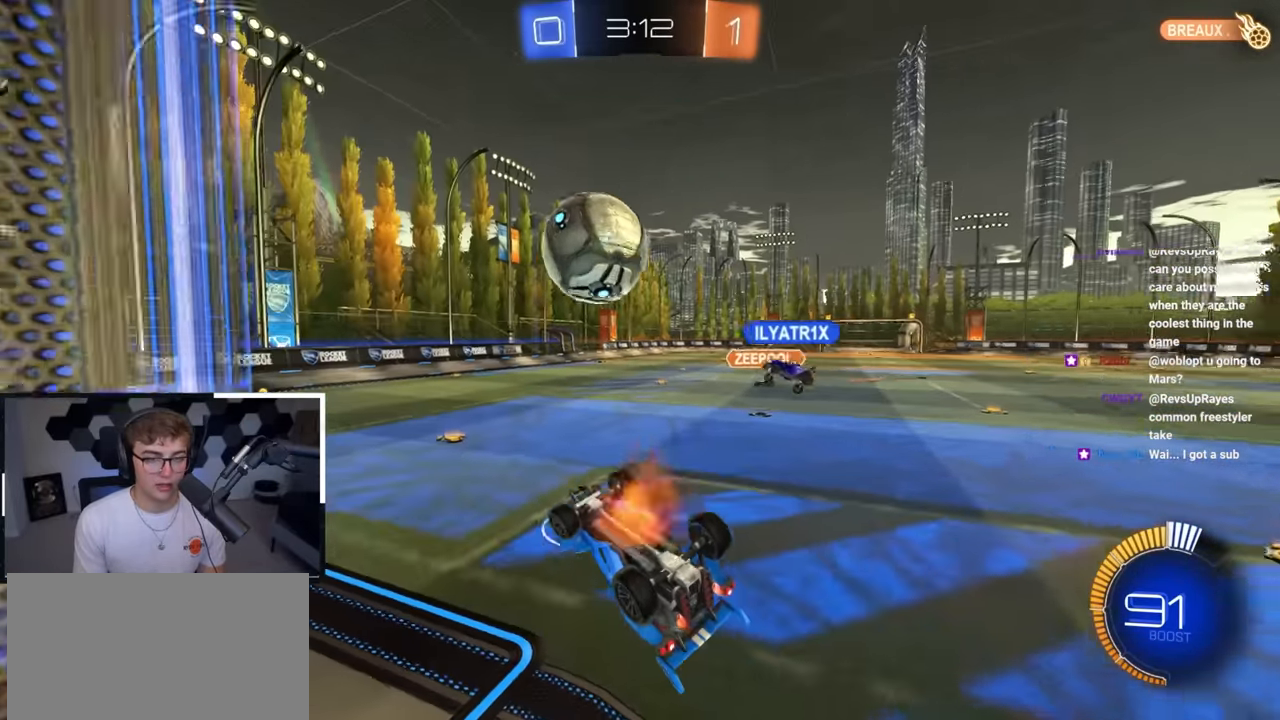
{"buttons": ["SQUARE", "L2"], "left_stick": "center", "right_stick": "center", "events": [[17, "SQUARE", "down"], [50, "left_stick", "up-left"], [100, "L2", "down"], [117, "CROSS", "up"], [500, "left_stick", "center"]]}
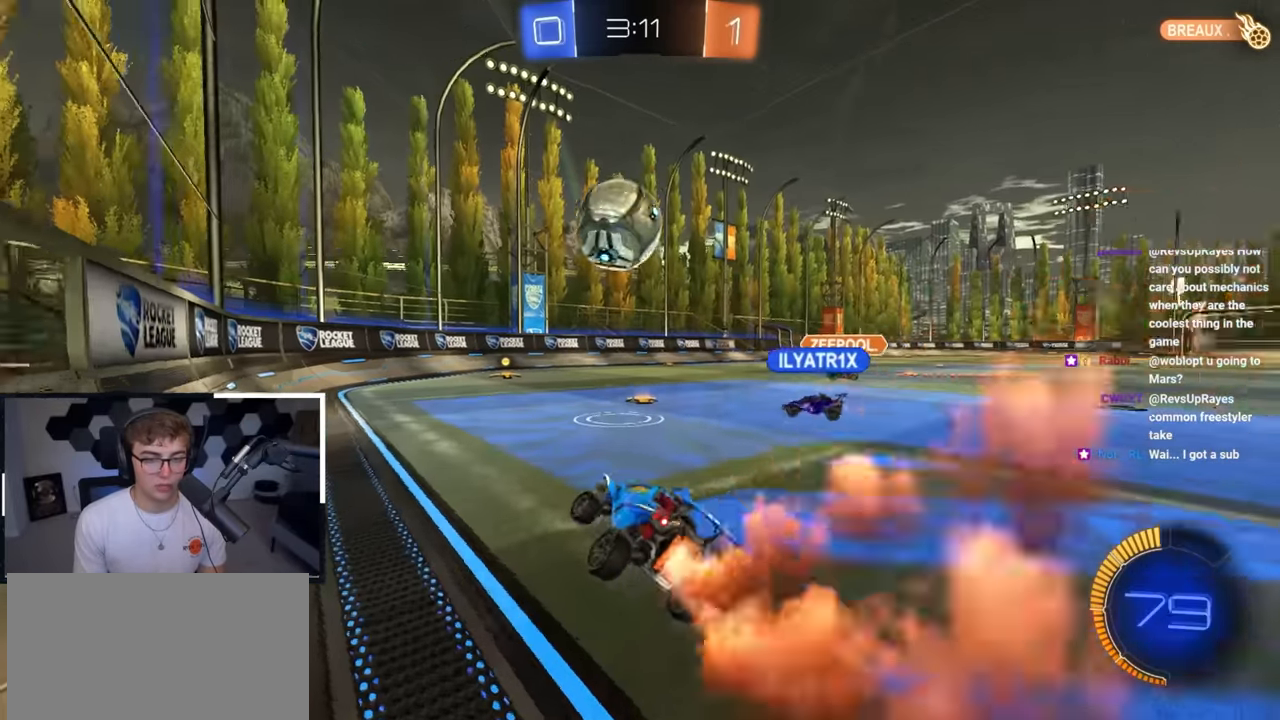
{"buttons": [], "left_stick": "down", "right_stick": "center", "events": [[50, "SQUARE", "up"], [150, "L2", "up"], [300, "left_stick", "down"]]}
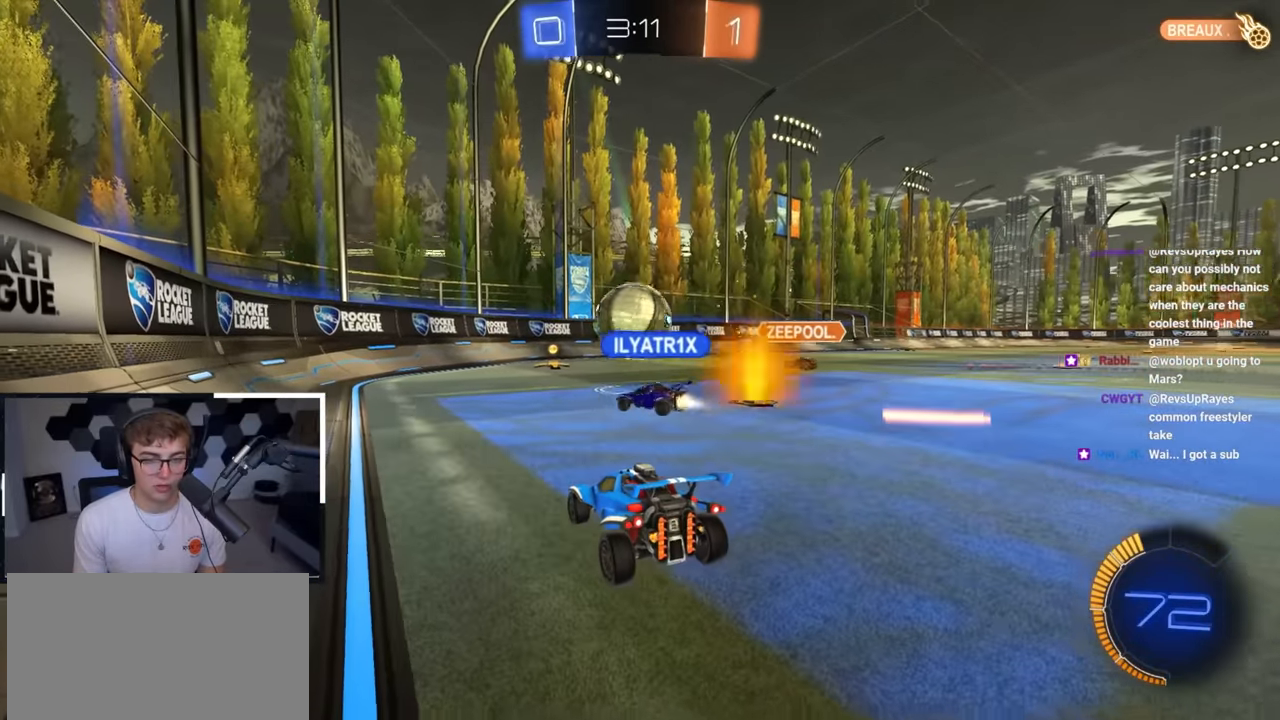
{"buttons": [], "left_stick": "center", "right_stick": "center", "events": [[133, "left_stick", "center"], [217, "left_stick", "up-right"], [350, "left_stick", "center"]]}
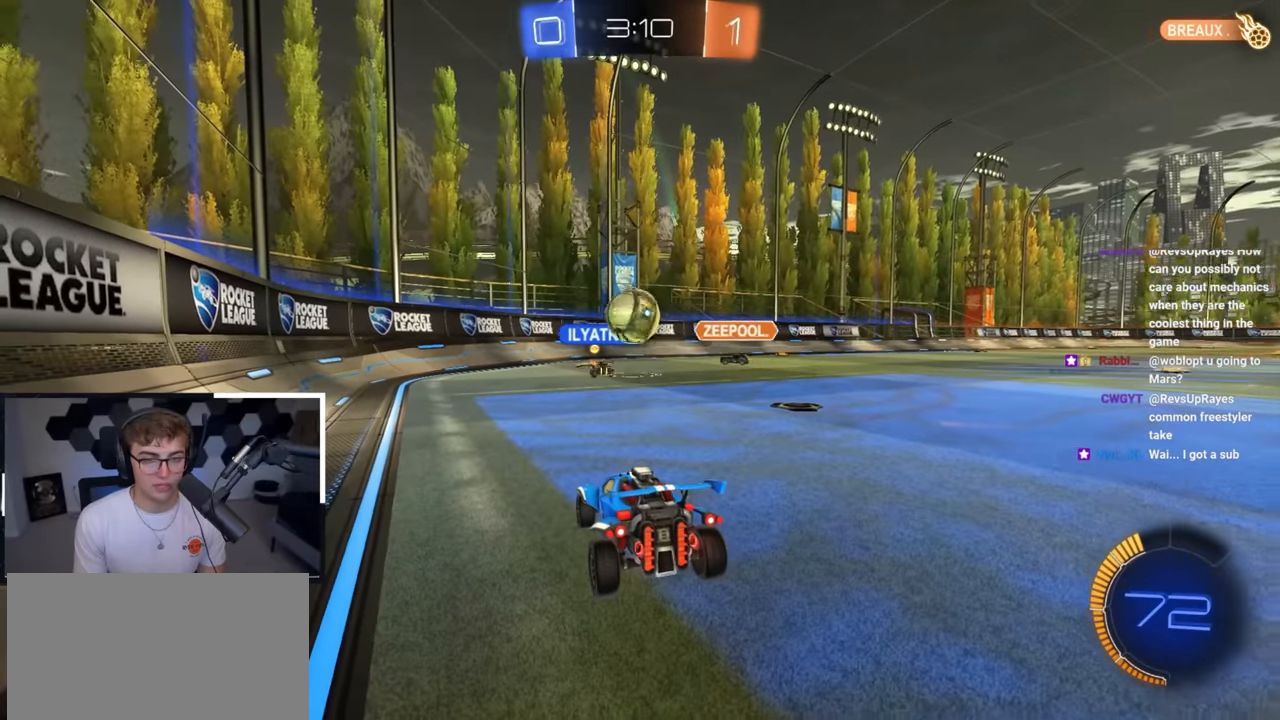
{"buttons": [], "left_stick": "center", "right_stick": "center", "events": []}
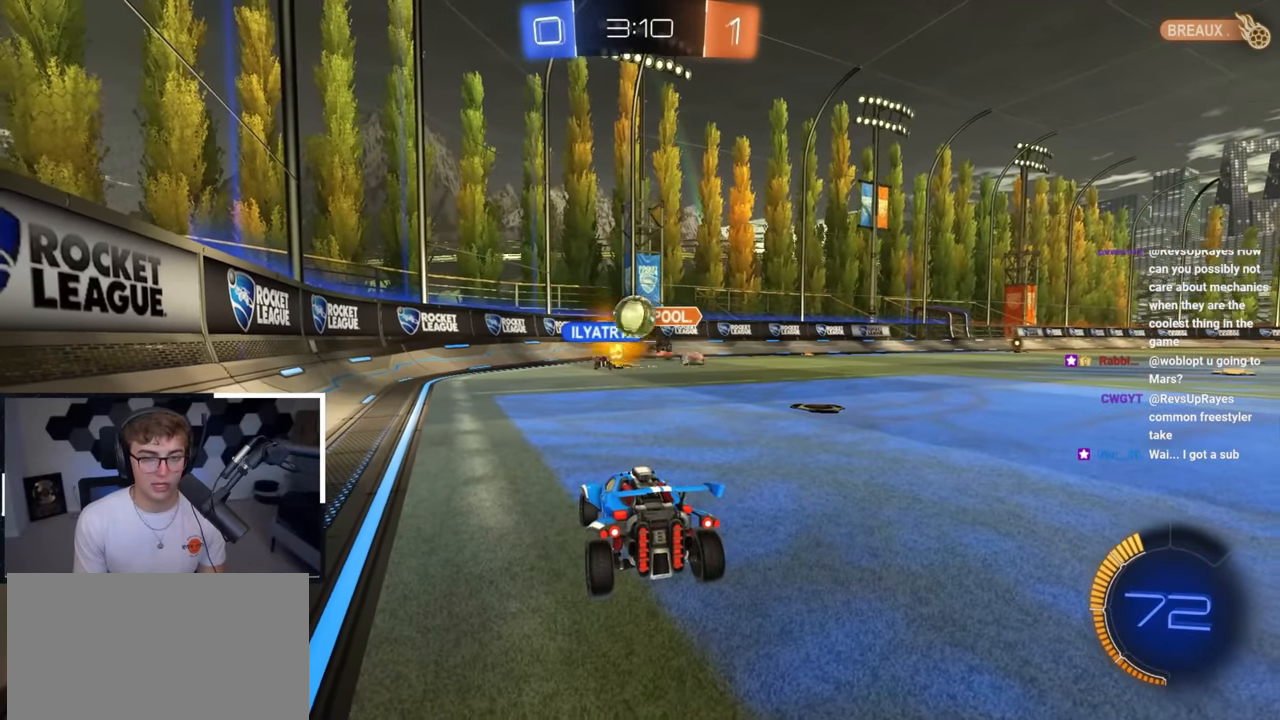
{"buttons": [], "left_stick": "down", "right_stick": "center", "events": [[467, "left_stick", "down"]]}
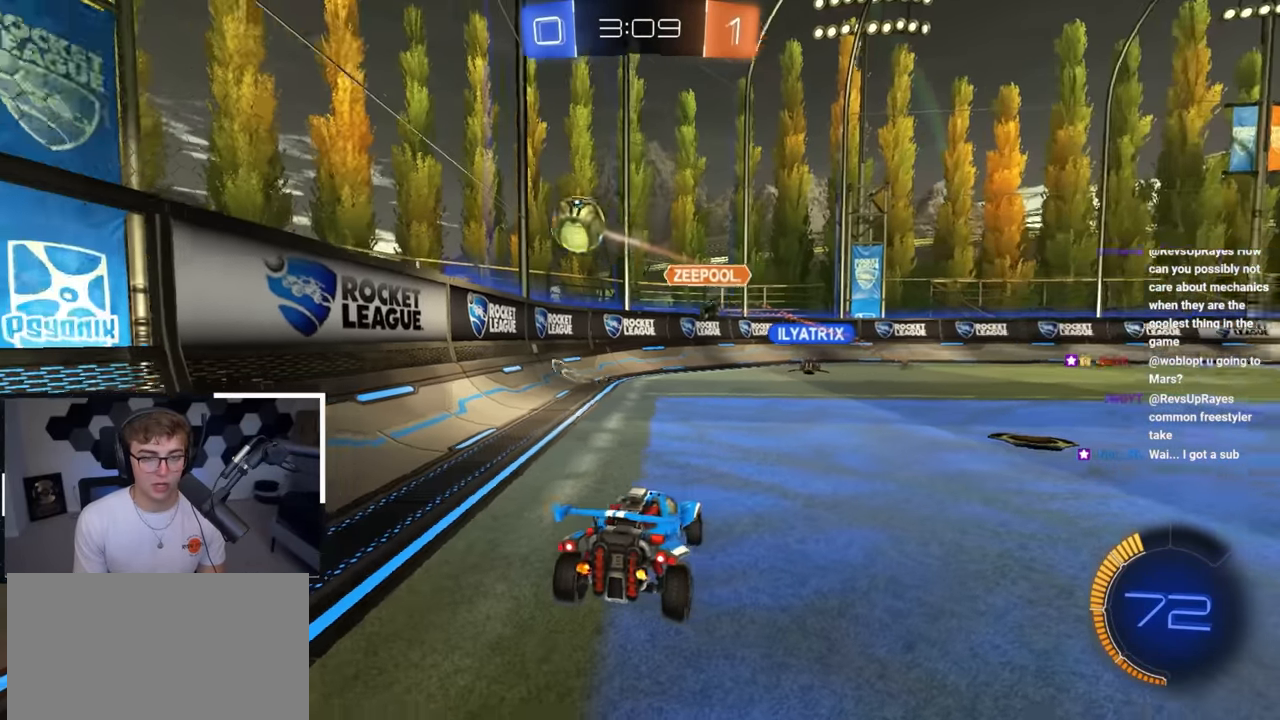
{"buttons": ["R1"], "left_stick": "down-left", "right_stick": "center", "events": [[300, "left_stick", "down-right"], [433, "left_stick", "down-left"], [467, "R1", "down"]]}
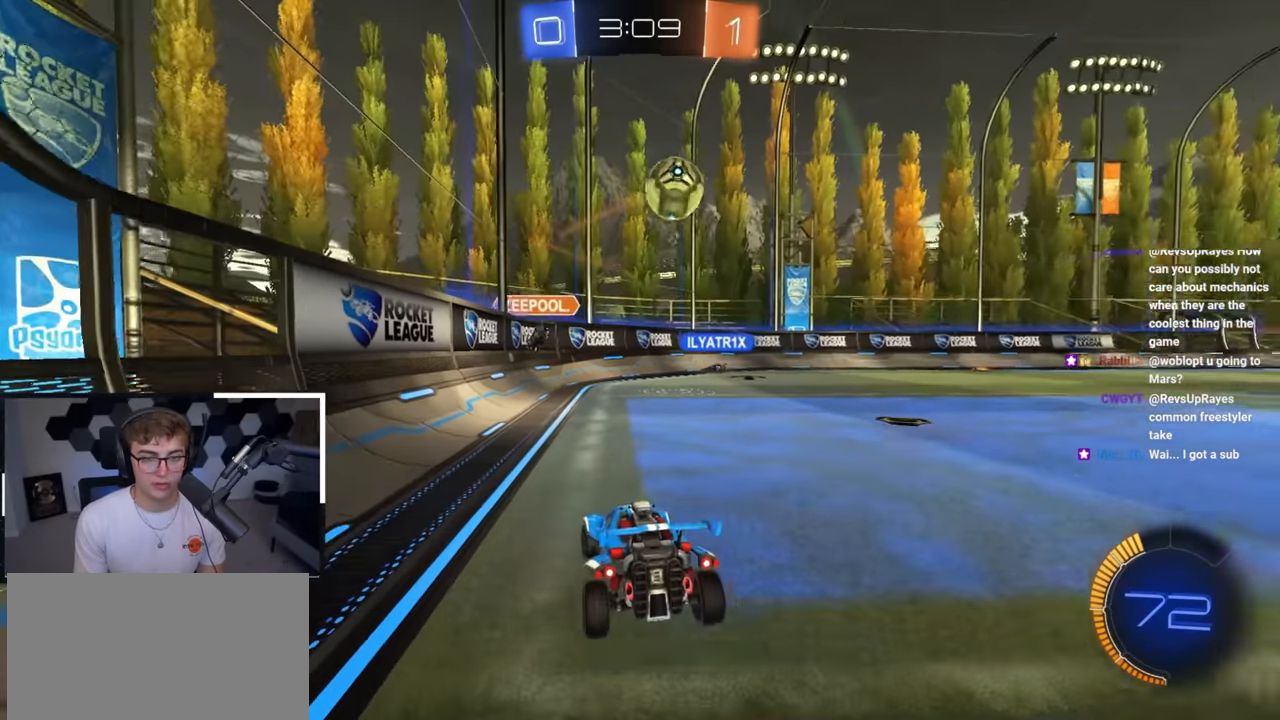
{"buttons": ["L2", "R1"], "left_stick": "up-right", "right_stick": "center", "events": [[200, "L2", "down"], [233, "left_stick", "up-left"], [283, "left_stick", "up-right"]]}
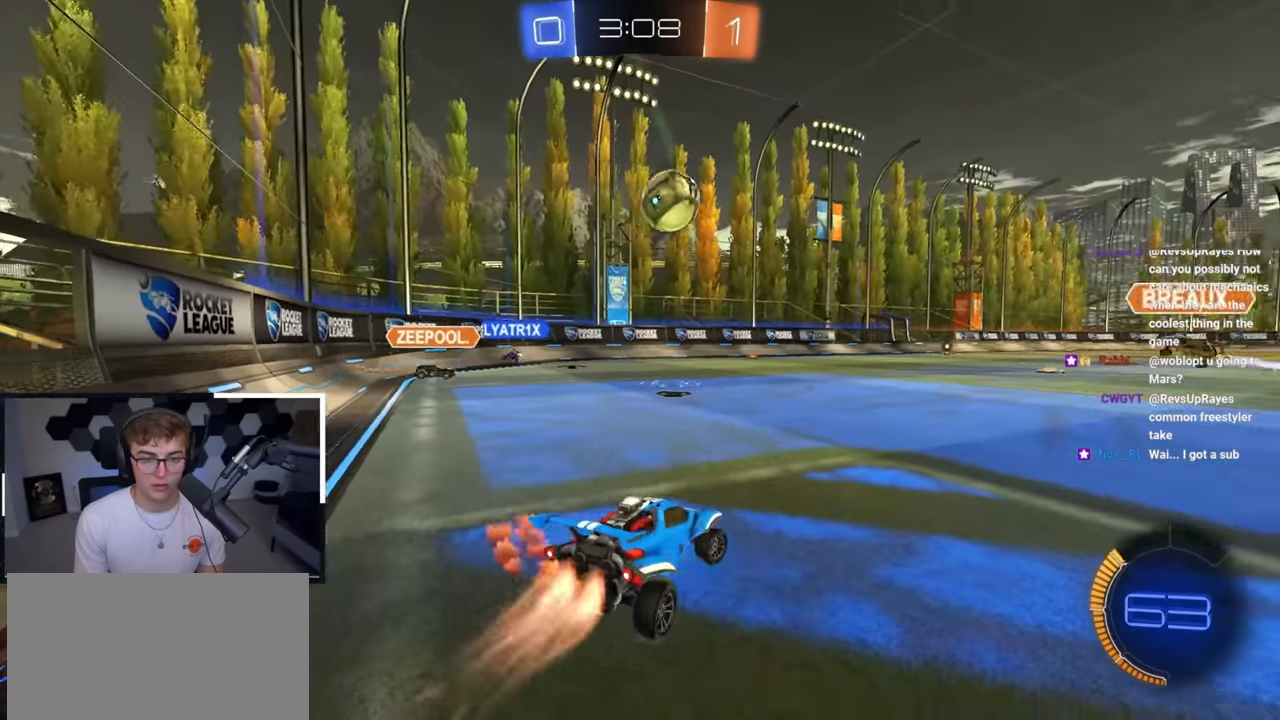
{"buttons": [], "left_stick": "down-left", "right_stick": "center", "events": [[33, "R1", "up"], [150, "L2", "up"], [167, "left_stick", "down"], [300, "left_stick", "down-left"]]}
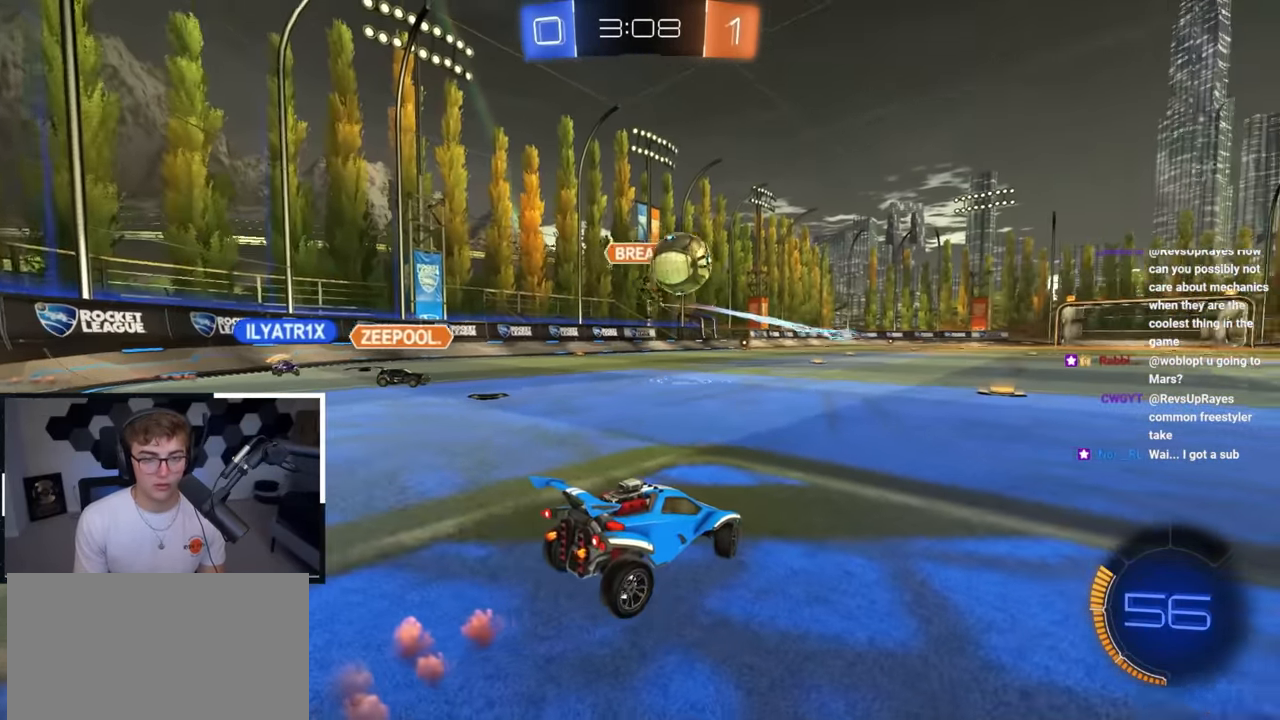
{"buttons": ["L2", "R1"], "left_stick": "up-right", "right_stick": "center", "events": [[183, "left_stick", "up"], [250, "L2", "down"], [283, "left_stick", "up-right"], [467, "R1", "down"]]}
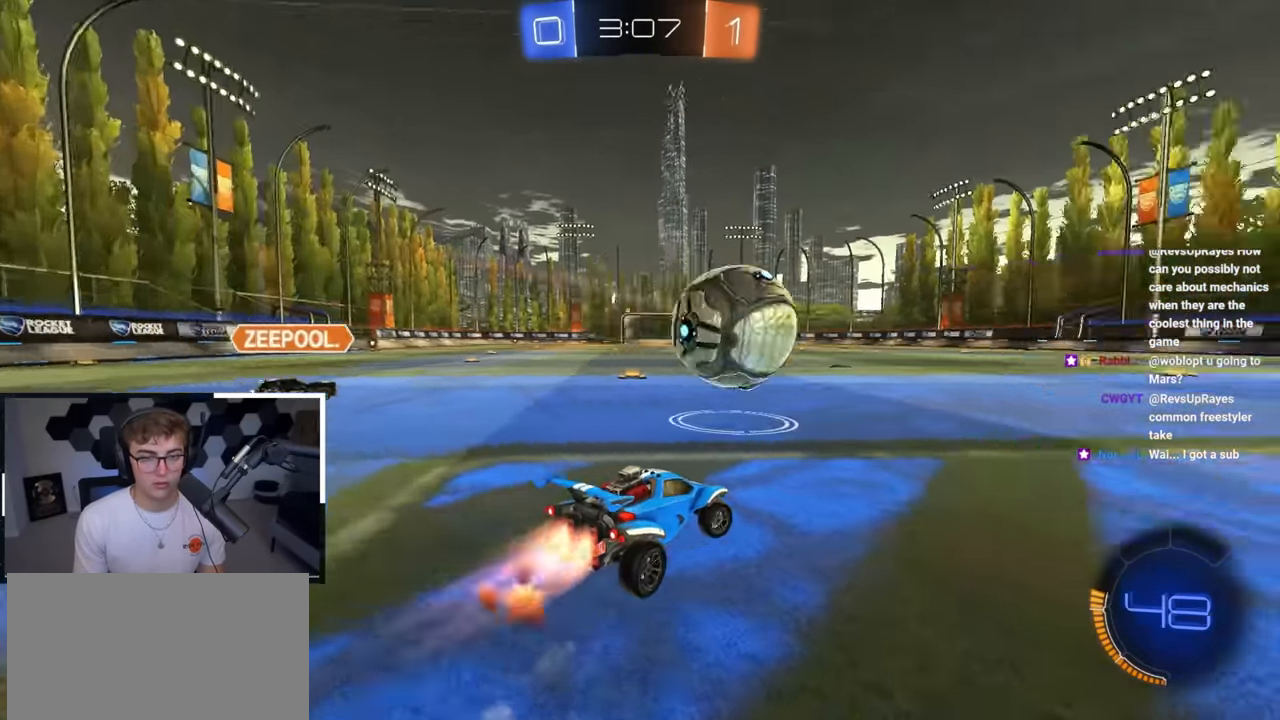
{"buttons": ["L2"], "left_stick": "up", "right_stick": "center", "events": [[117, "R1", "up"], [200, "TRIANGLE", "down"], [300, "TRIANGLE", "up"], [433, "left_stick", "up"]]}
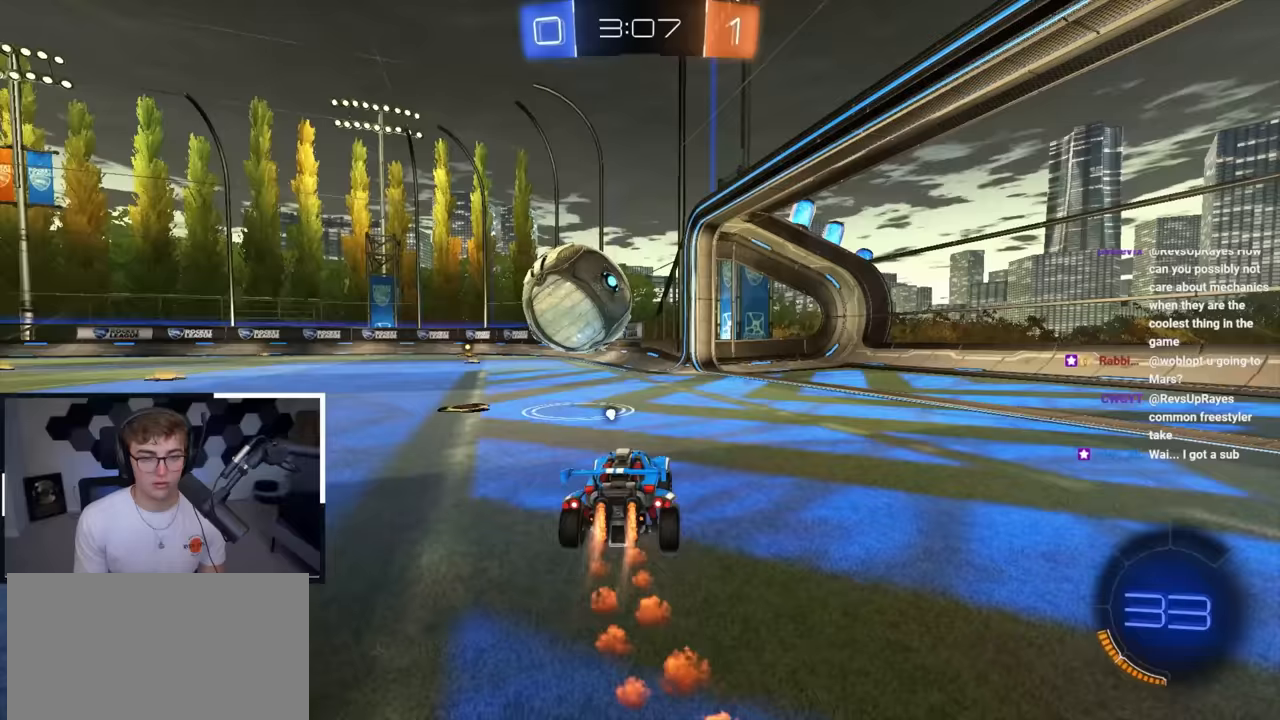
{"buttons": ["TRIANGLE"], "left_stick": "up", "right_stick": "center", "events": [[450, "TRIANGLE", "down"], [467, "L2", "up"]]}
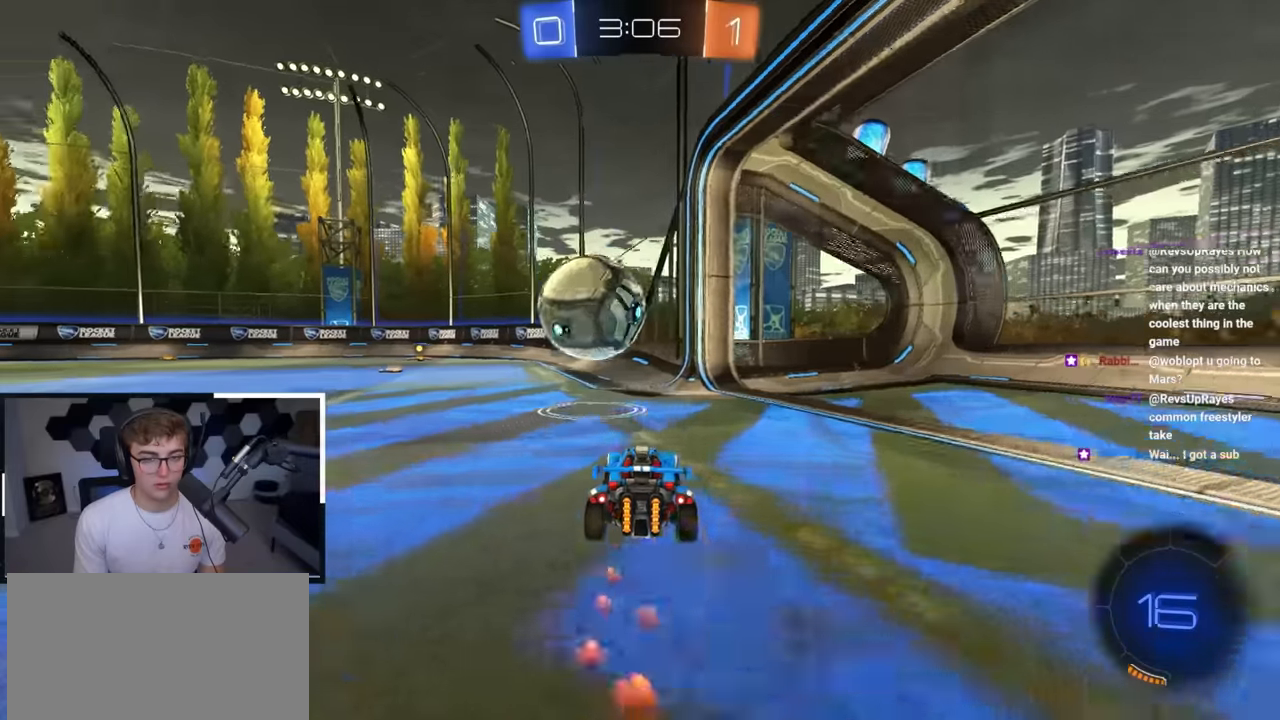
{"buttons": [], "left_stick": "center", "right_stick": "center", "events": [[50, "TRIANGLE", "up"], [200, "left_stick", "center"]]}
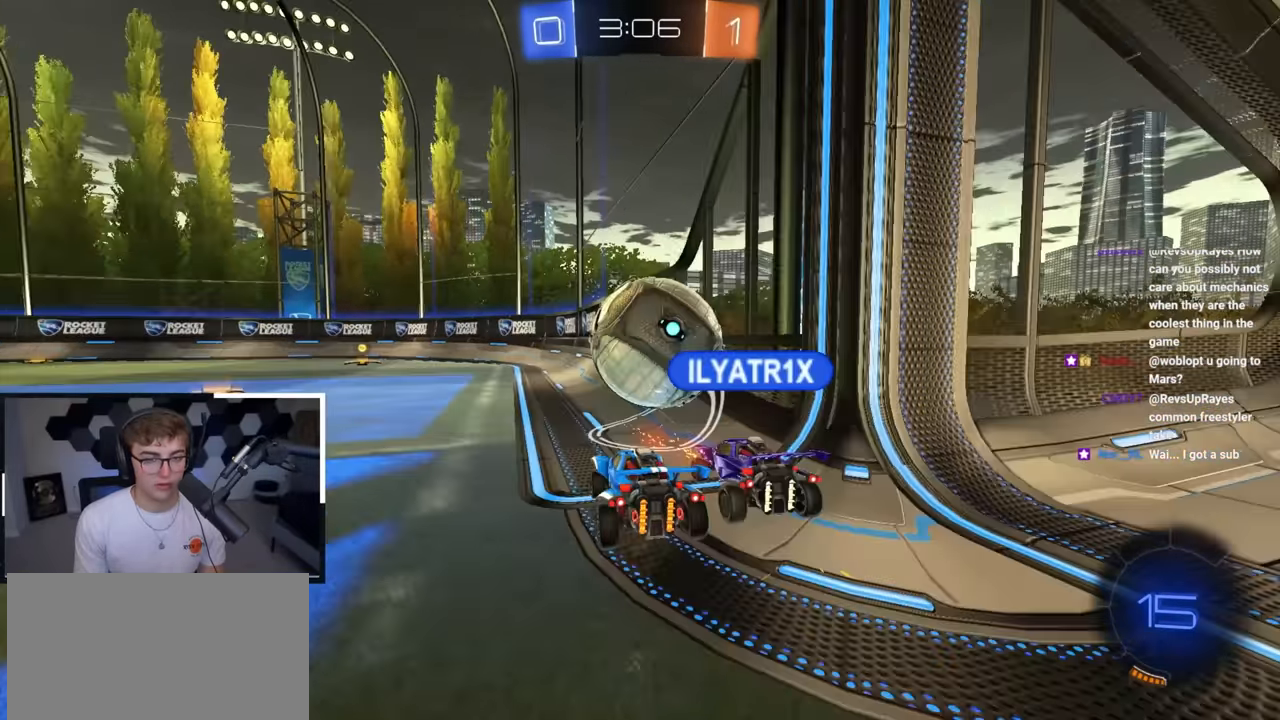
{"buttons": [], "left_stick": "center", "right_stick": "center", "events": [[117, "left_stick", "down"], [450, "left_stick", "center"]]}
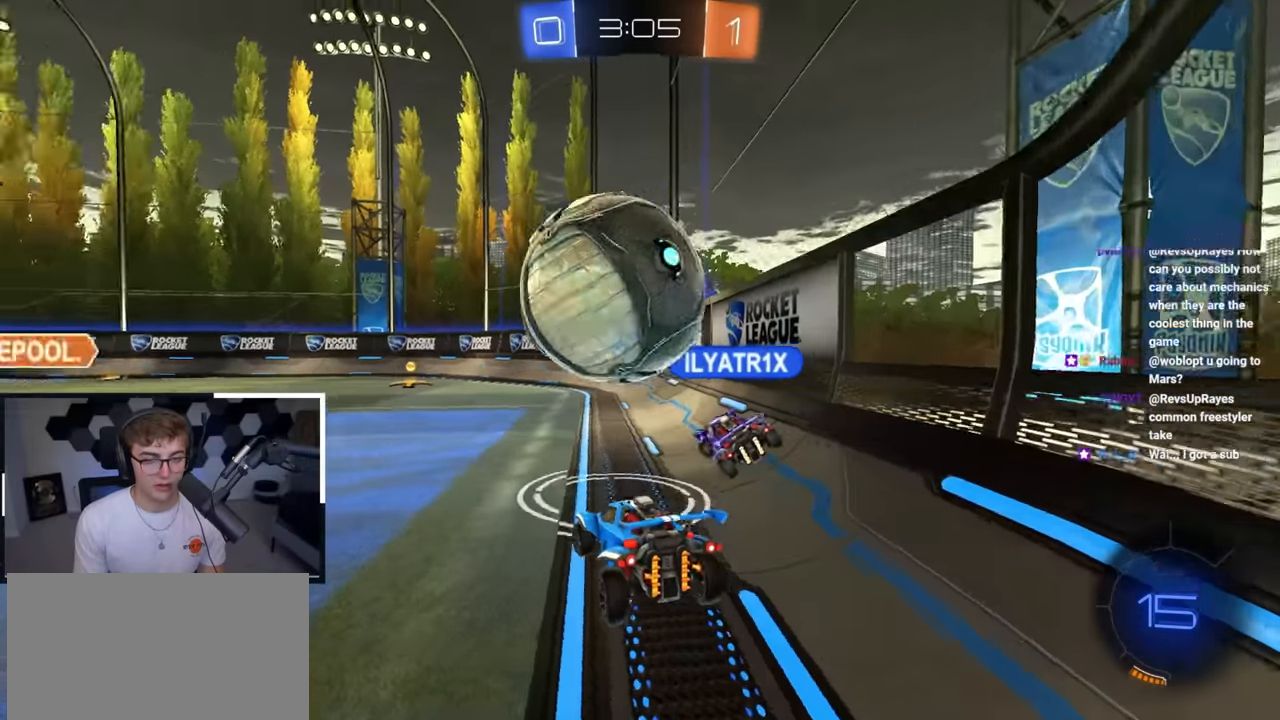
{"buttons": [], "left_stick": "down", "right_stick": "center", "events": [[233, "left_stick", "down"]]}
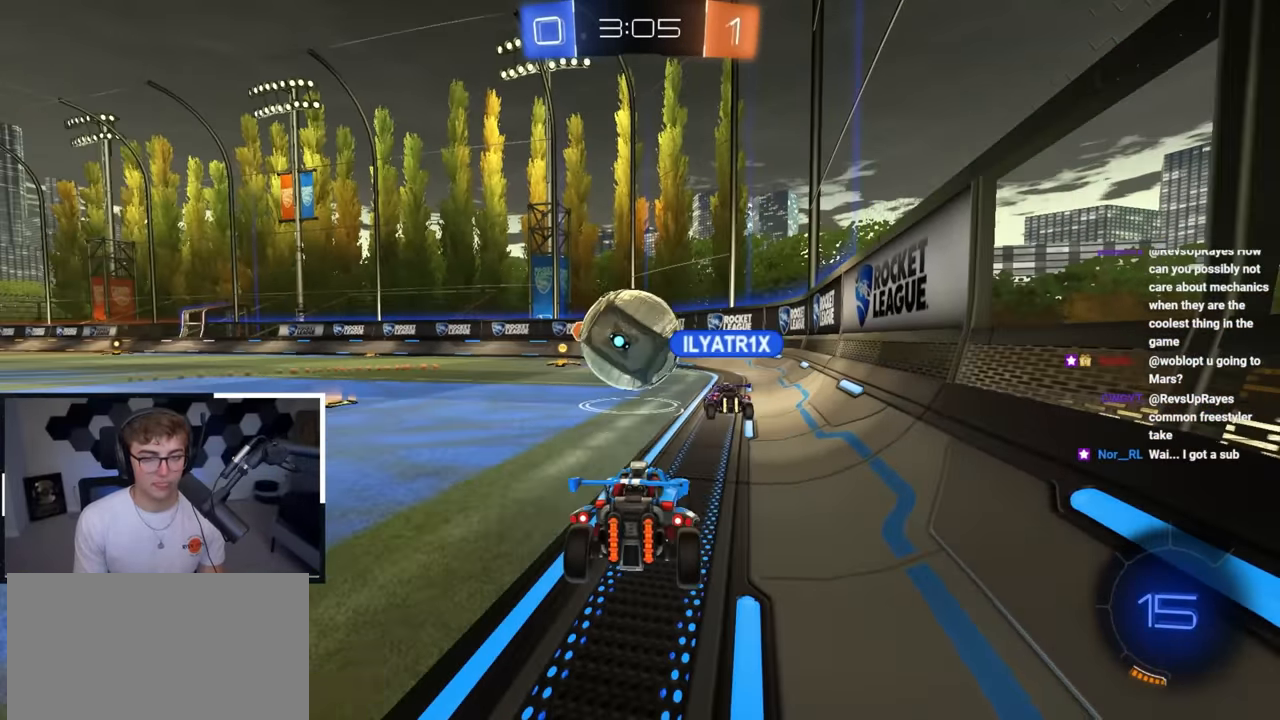
{"buttons": [], "left_stick": "up", "right_stick": "center", "events": [[67, "left_stick", "down-right"], [367, "left_stick", "up"]]}
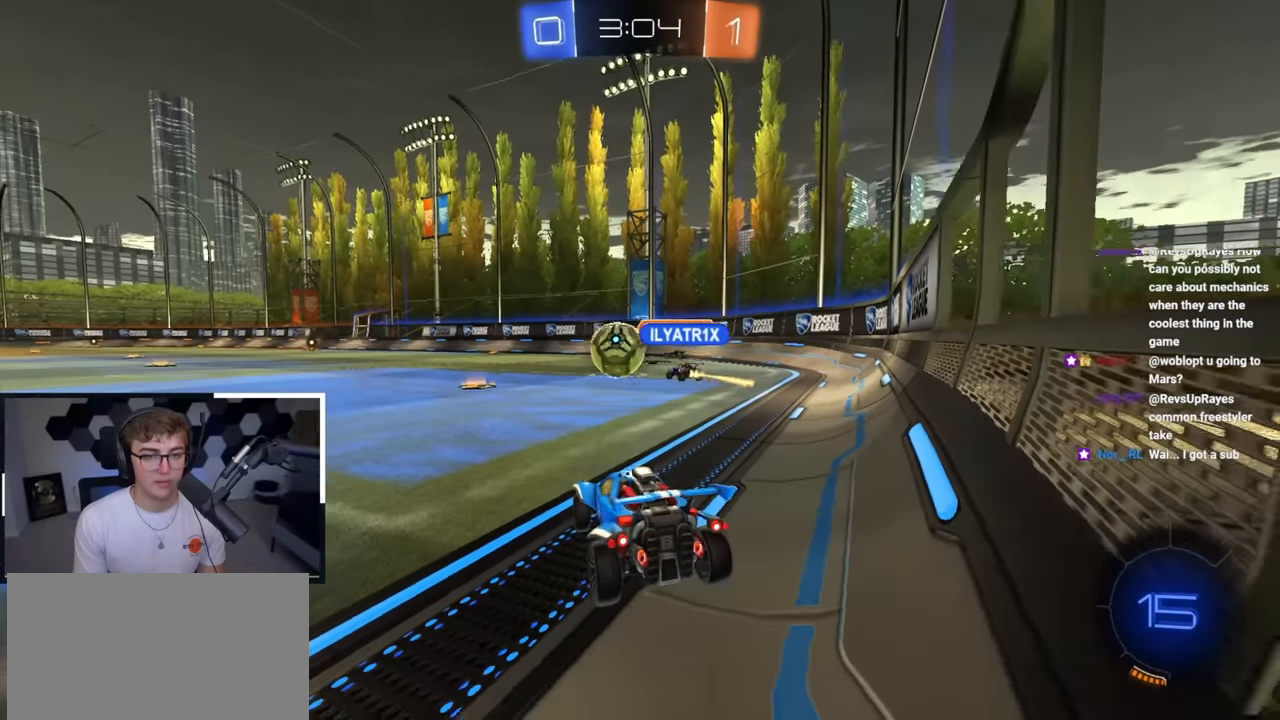
{"buttons": [], "left_stick": "up", "right_stick": "center", "events": []}
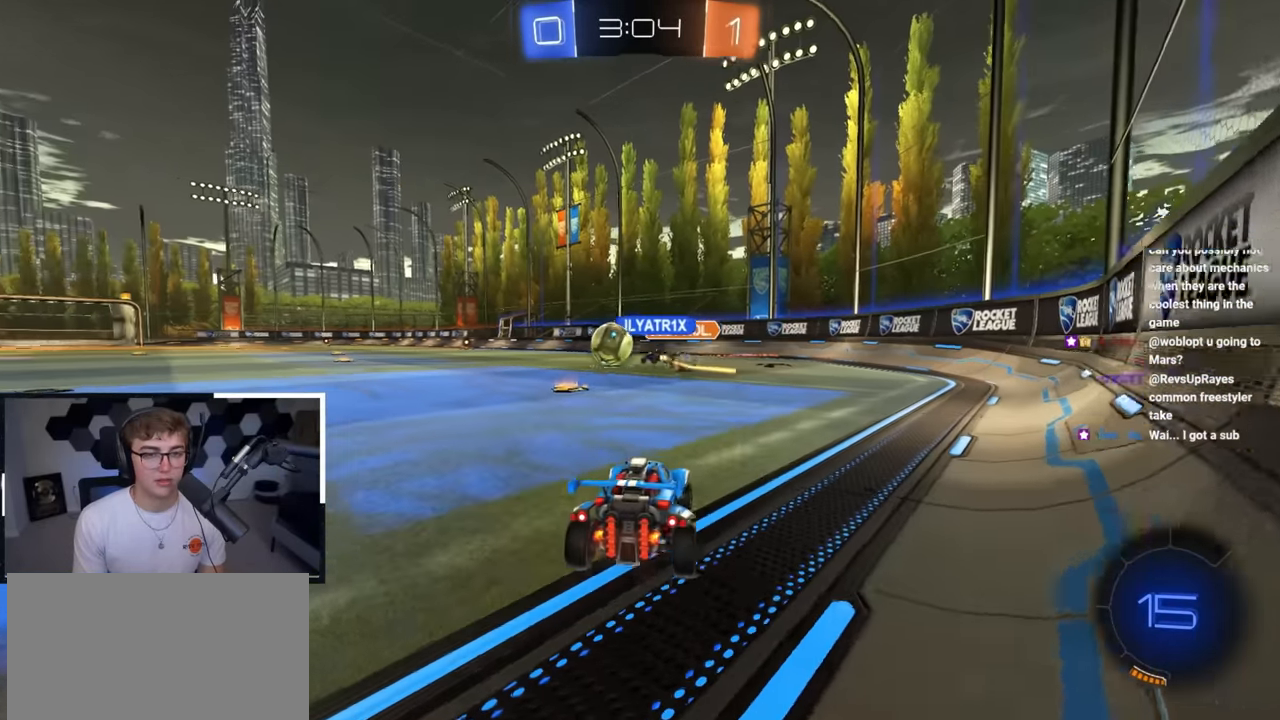
{"buttons": [], "left_stick": "up-left", "right_stick": "center", "events": [[383, "left_stick", "up-left"]]}
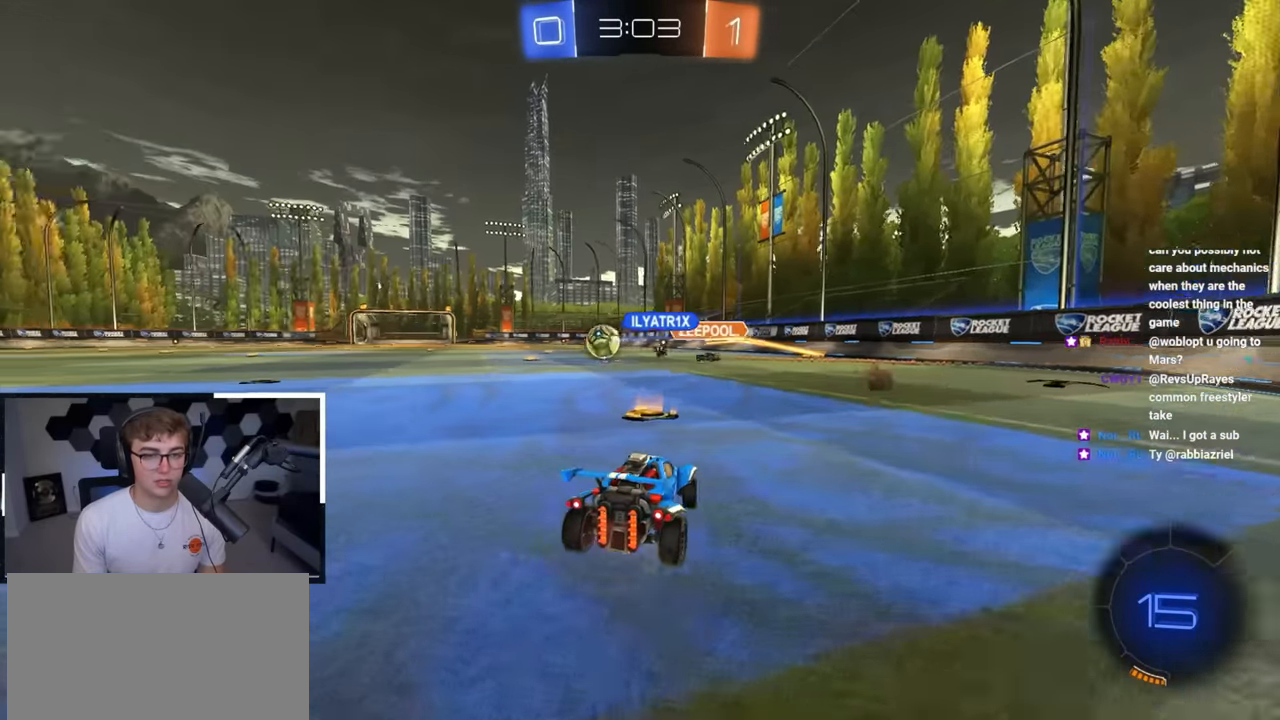
{"buttons": [], "left_stick": "up-left", "right_stick": "center", "events": [[350, "left_stick", "up"], [417, "L2", "down"], [450, "left_stick", "up-left"], [500, "L2", "up"]]}
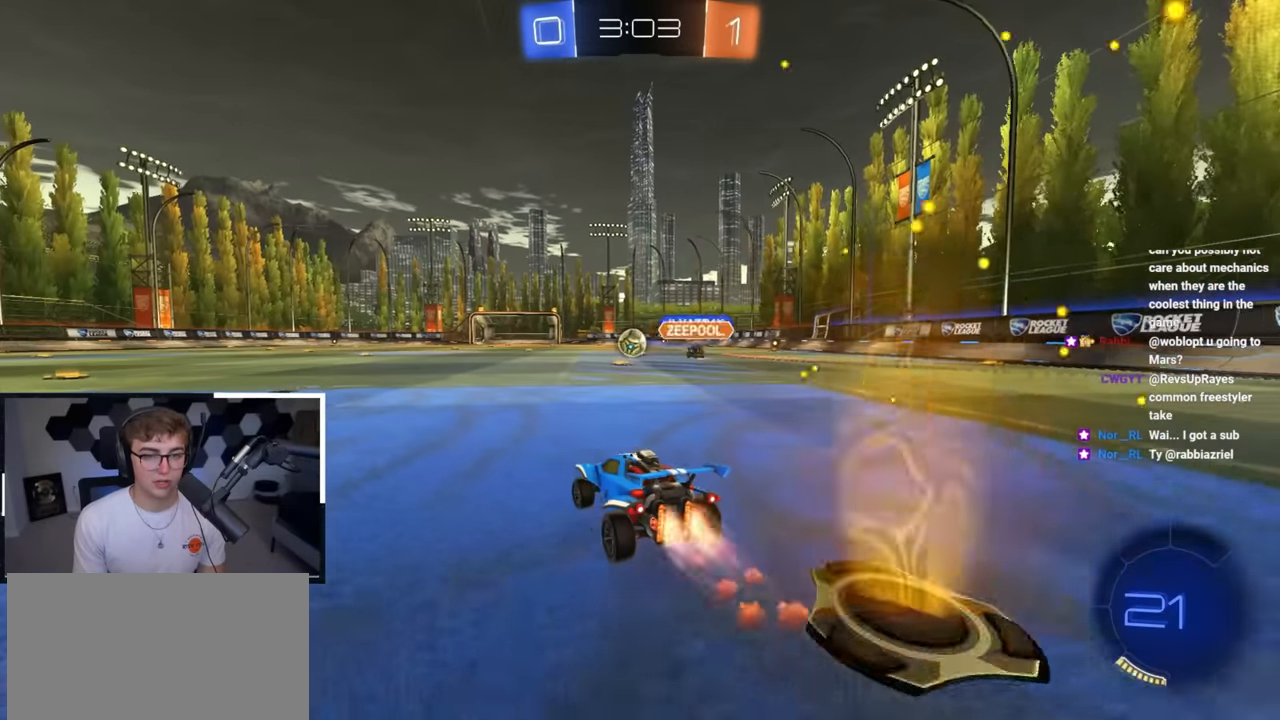
{"buttons": ["L2", "R1"], "left_stick": "down-left", "right_stick": "center", "events": [[100, "L2", "down"], [217, "CROSS", "down"], [217, "R1", "down"], [267, "CROSS", "up"], [333, "CROSS", "down"], [450, "left_stick", "down-left"], [483, "CROSS", "up"]]}
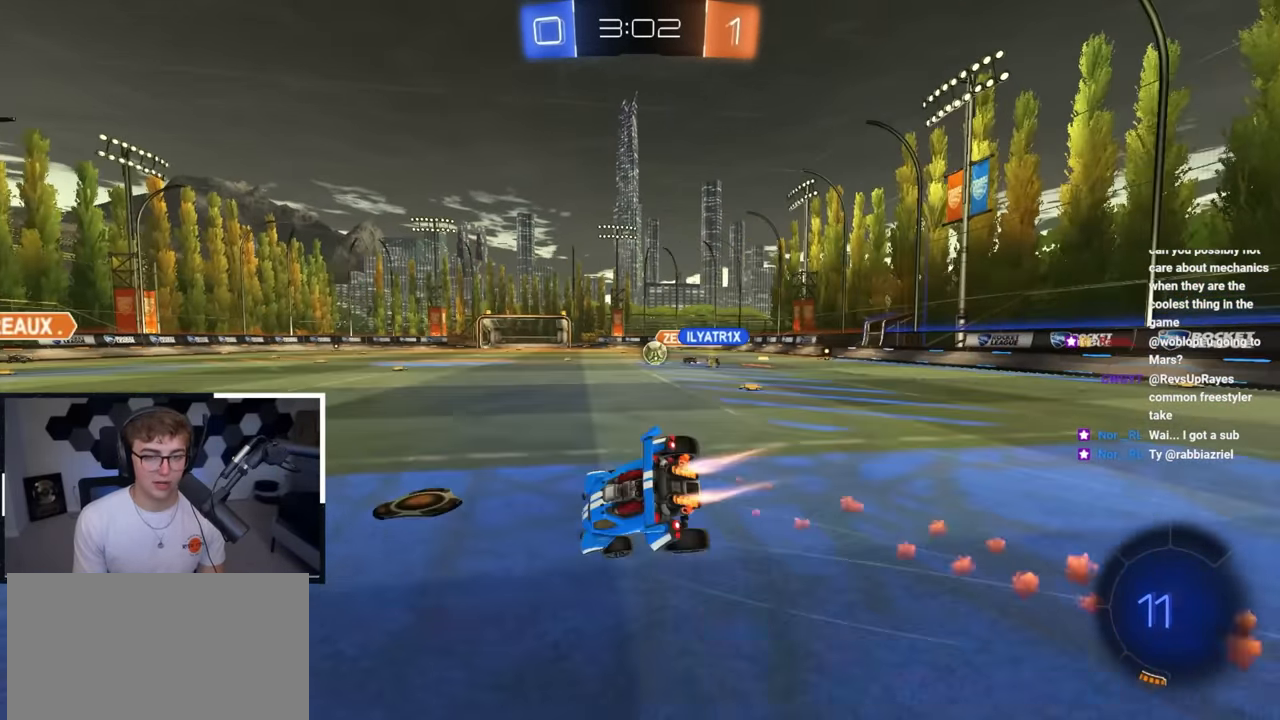
{"buttons": ["R1"], "left_stick": "down-left", "right_stick": "center", "events": [[67, "L2", "up"], [67, "left_stick", "left"], [350, "left_stick", "down-left"]]}
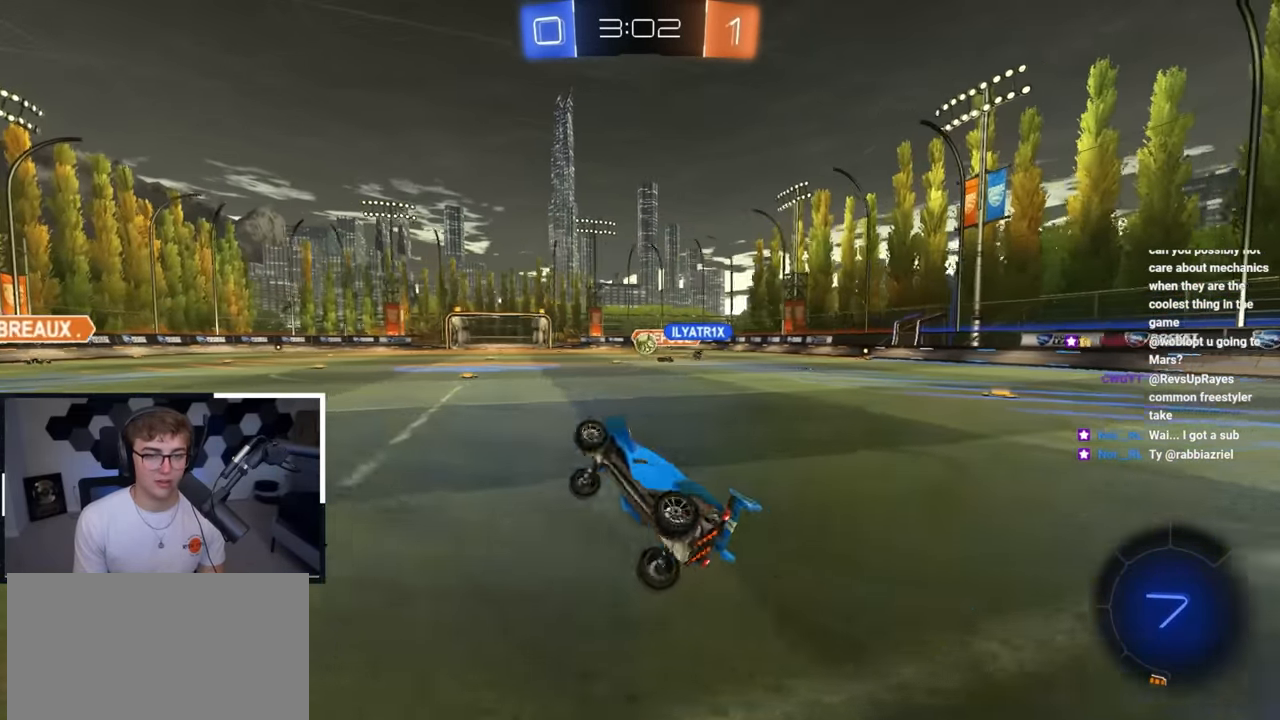
{"buttons": [], "left_stick": "up-left", "right_stick": "center", "events": [[33, "R1", "up"], [33, "left_stick", "center"], [467, "left_stick", "up-left"]]}